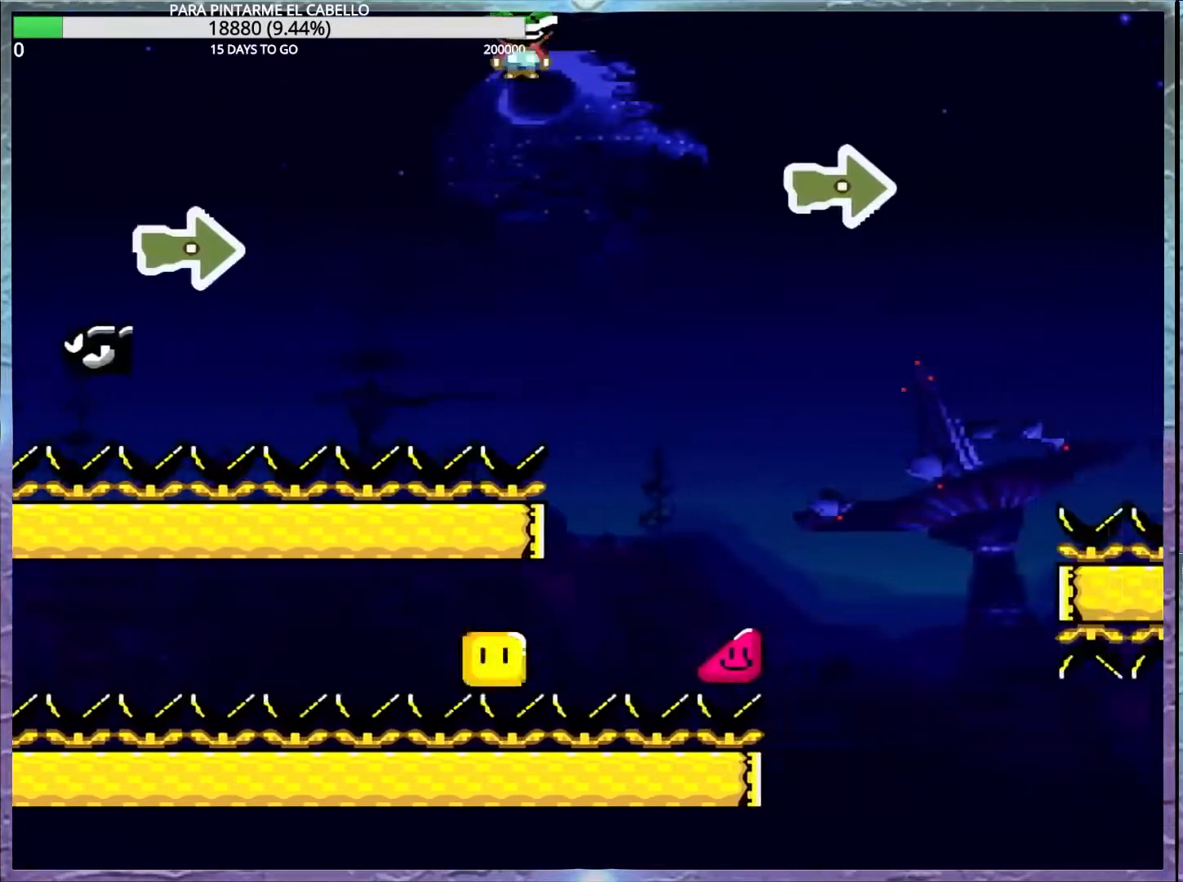
Gameplay with a controller (Nintendo layout); each line is a JSON object with the inputs held at the frame after it. "events" lists button and stick changes between this image and that frame as [ms after this image, input, new state], when the widget could be followed in between. Not read: DPAD_RIGHT L3 R3.
{"buttons": ["A", "X"], "events": [[67, "A", "down"]]}
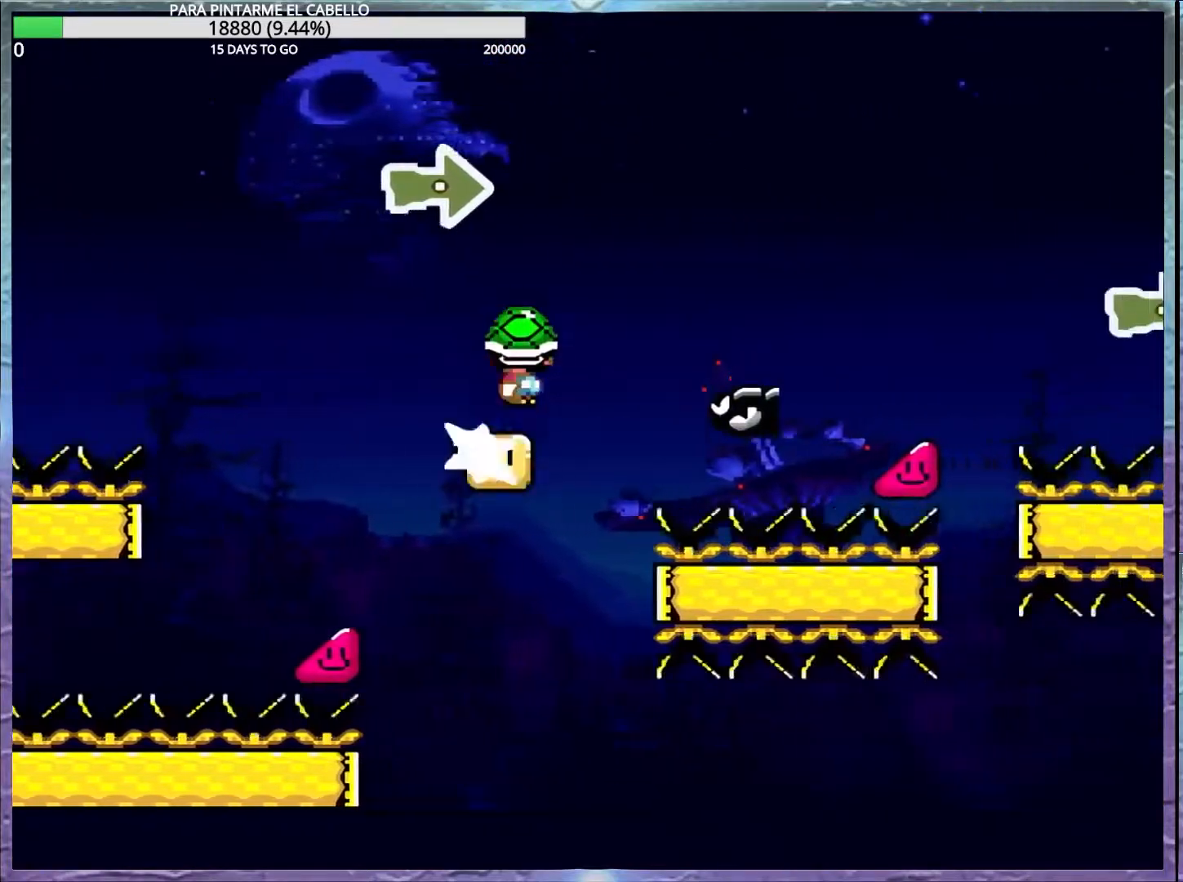
{"buttons": ["A", "X"], "events": []}
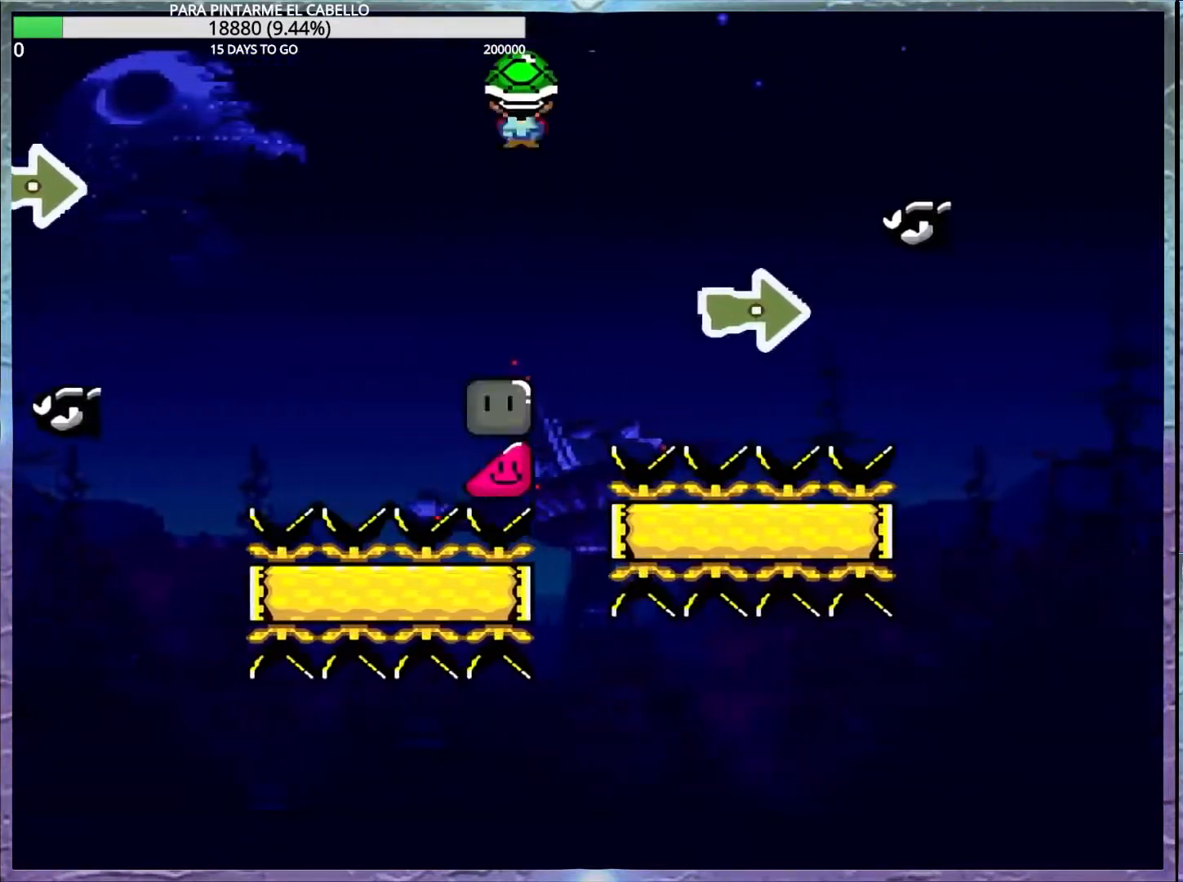
{"buttons": ["X"], "events": [[450, "A", "up"]]}
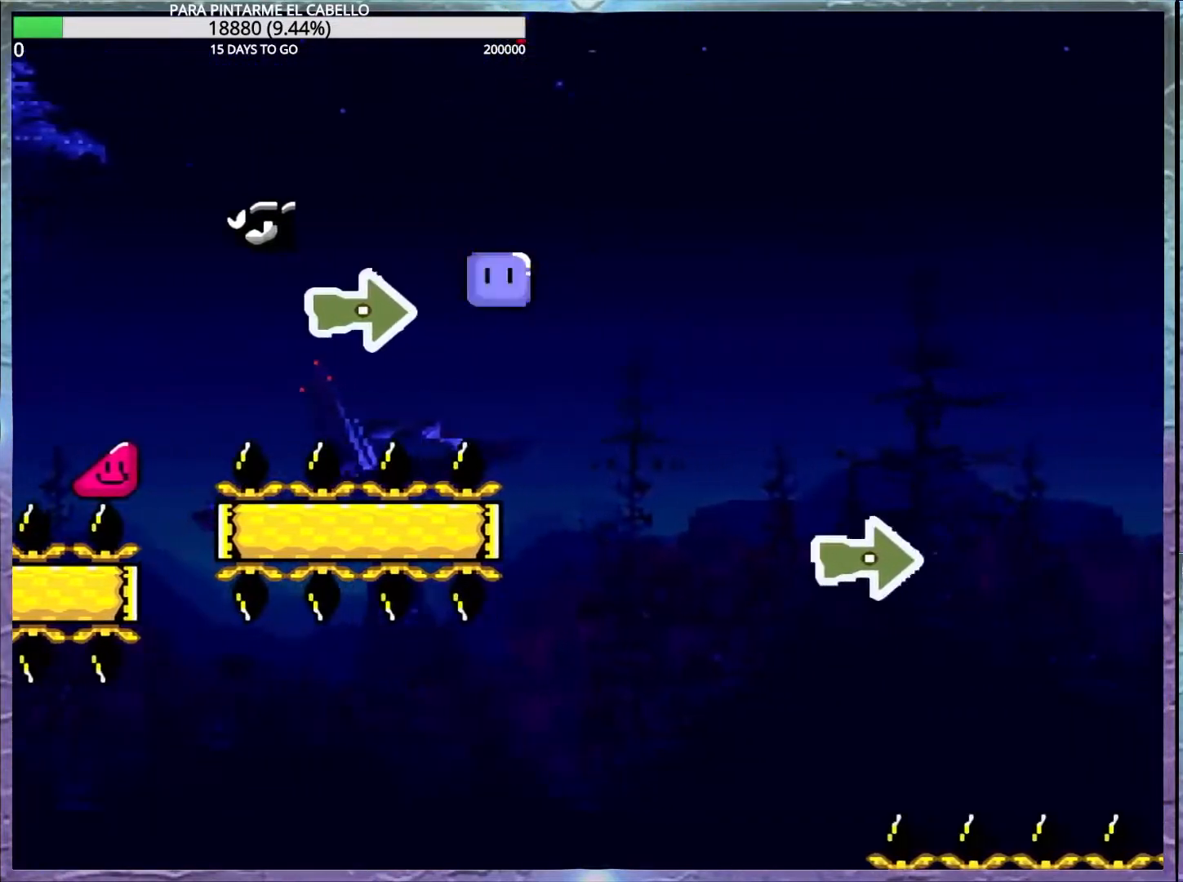
{"buttons": ["A", "X"], "events": [[183, "A", "down"]]}
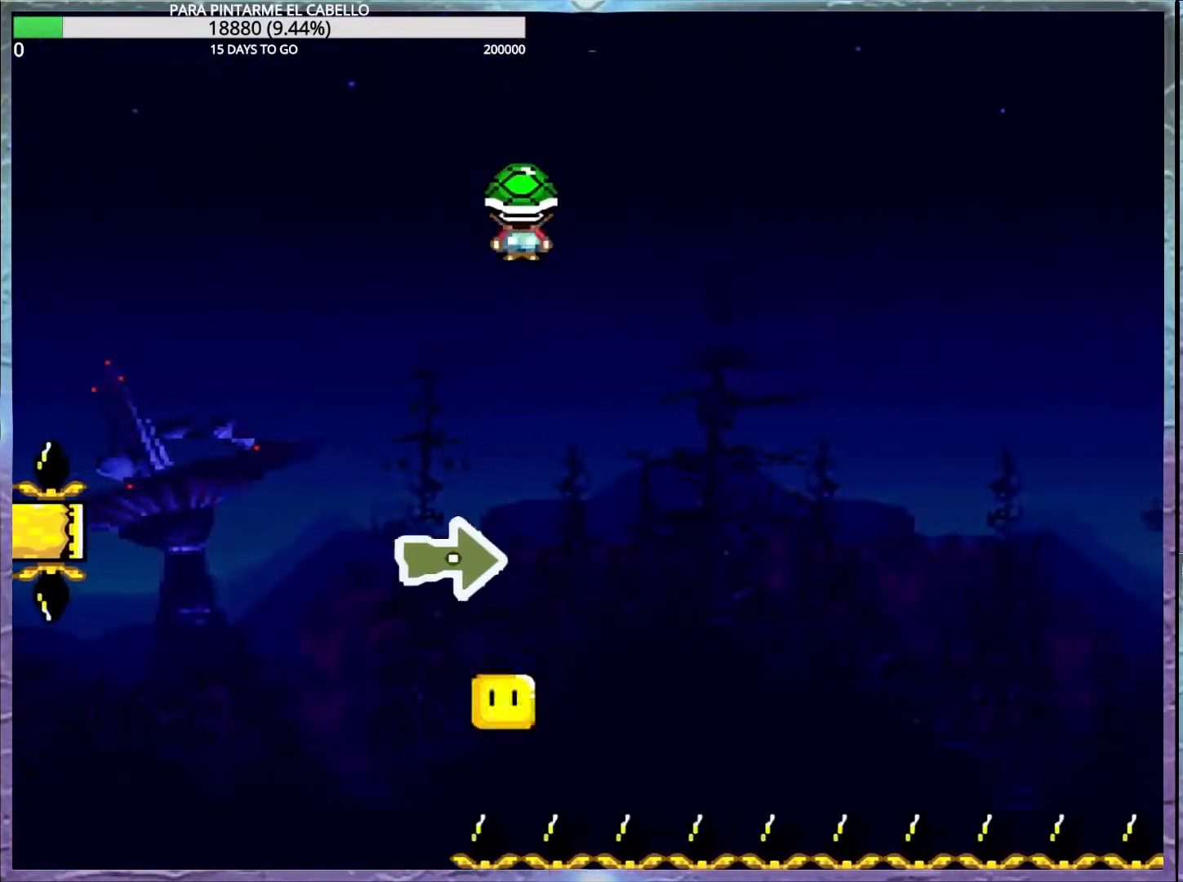
{"buttons": ["A", "X"], "events": []}
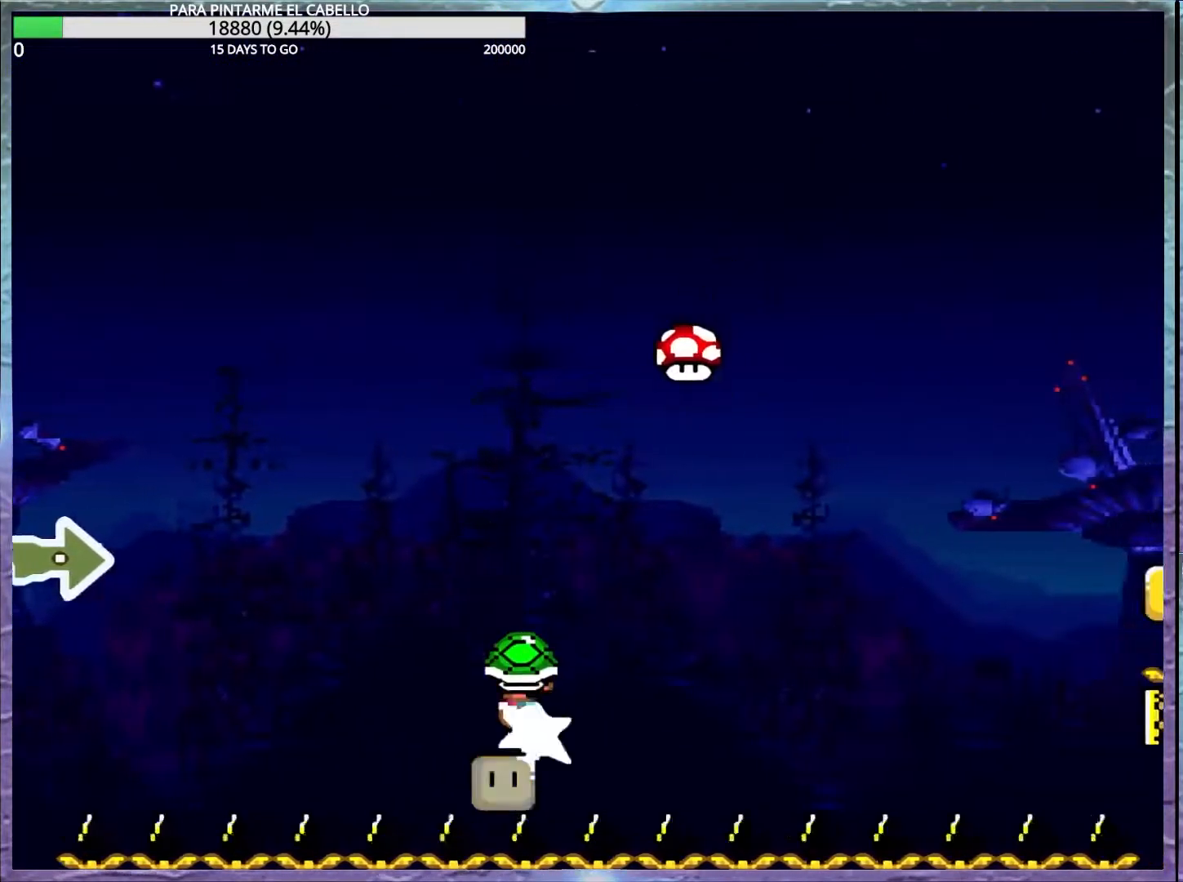
{"buttons": ["A", "X"], "events": []}
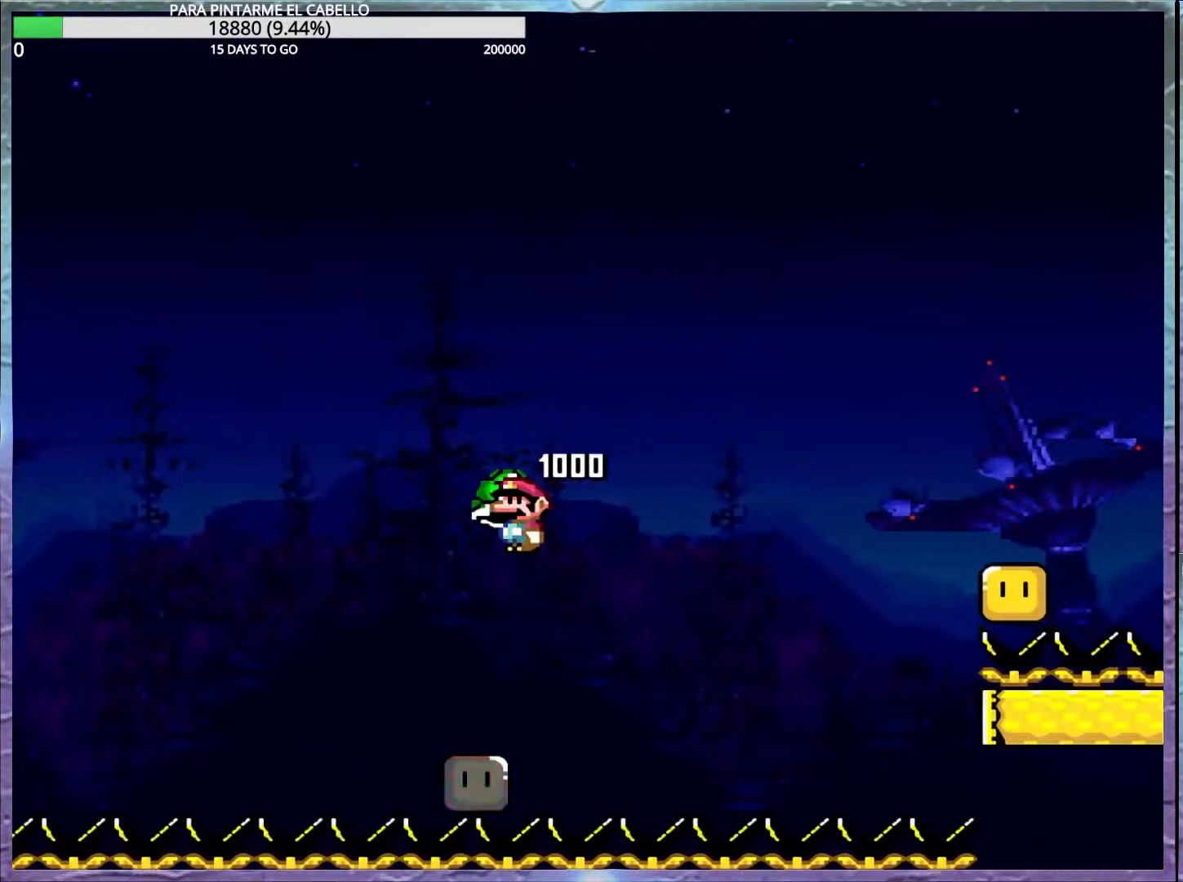
{"buttons": ["A", "X"], "events": []}
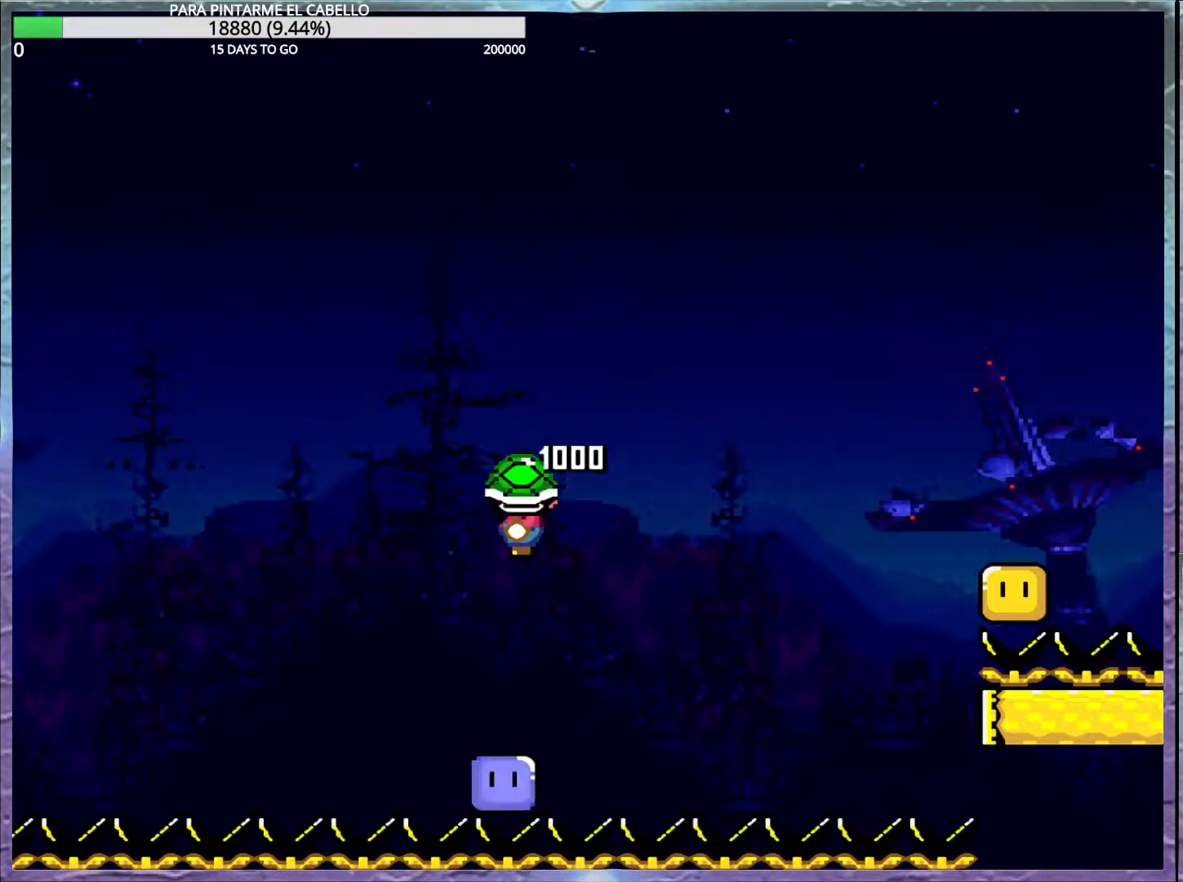
{"buttons": ["A", "X"], "events": [[283, "A", "up"], [450, "A", "down"]]}
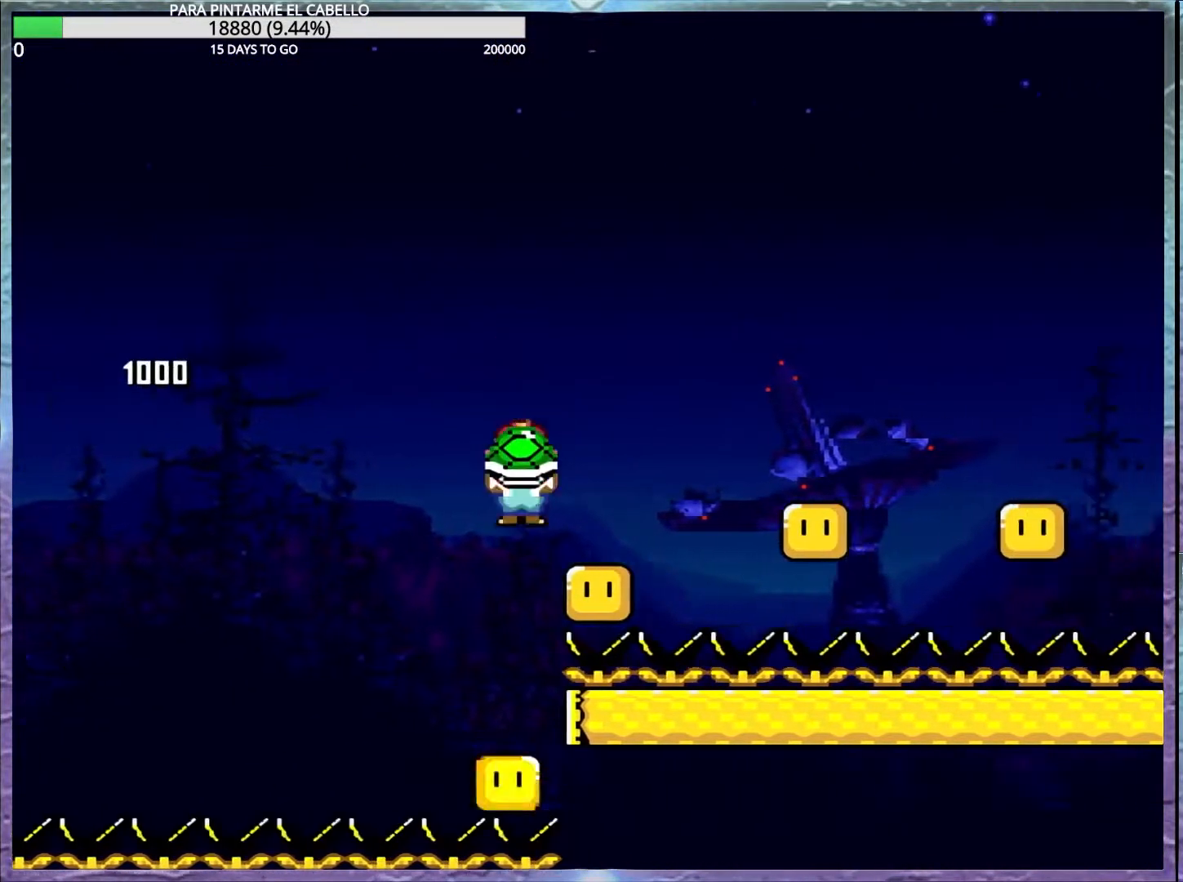
{"buttons": ["A", "X"], "events": [[200, "A", "up"], [350, "A", "down"]]}
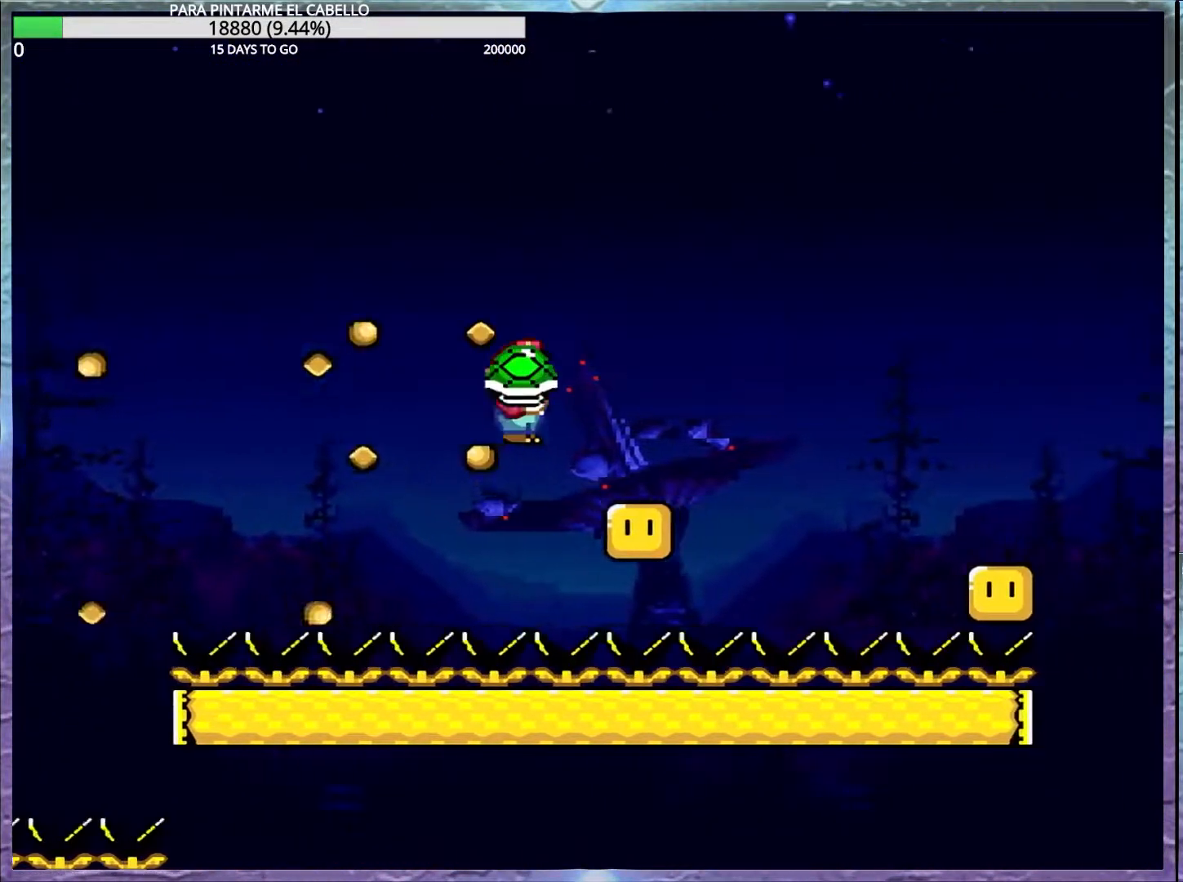
{"buttons": ["A", "X"], "events": [[67, "A", "up"], [167, "A", "down"]]}
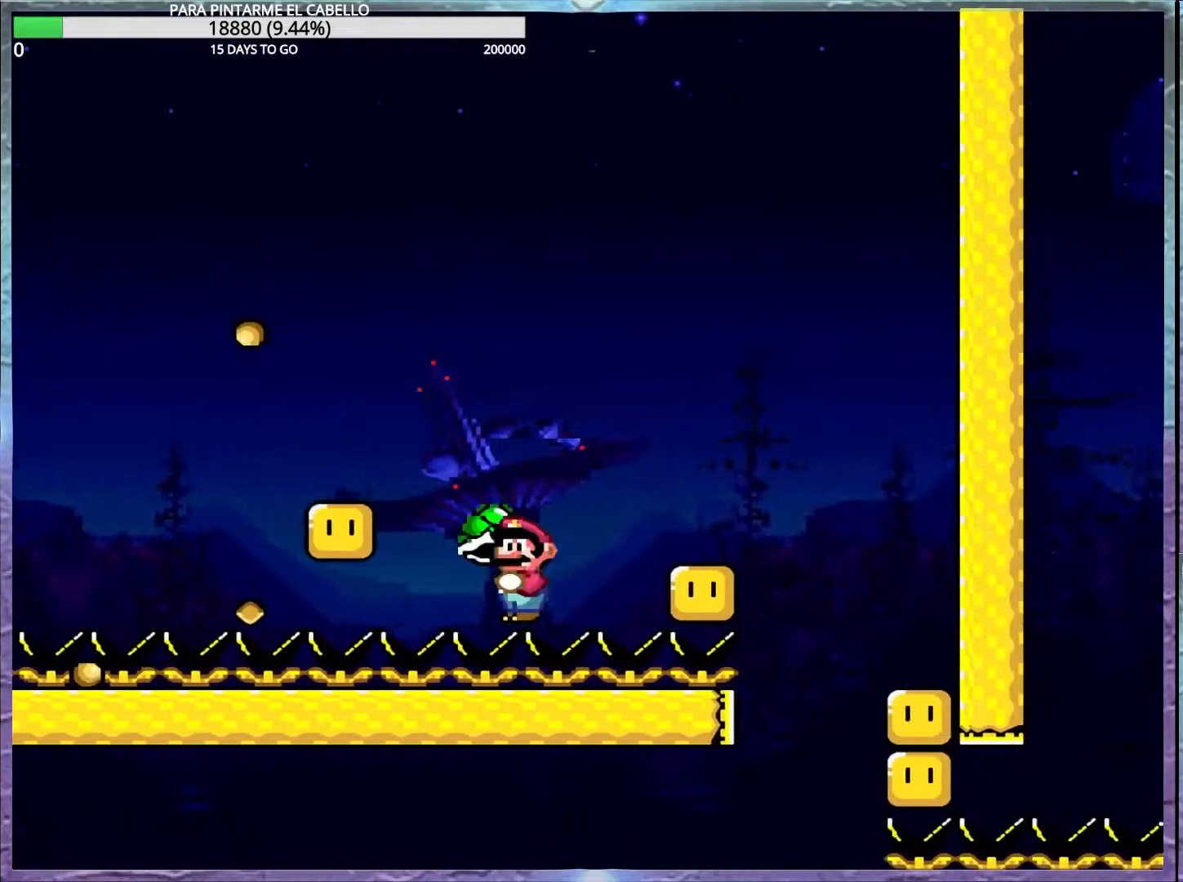
{"buttons": [], "events": [[100, "A", "up"], [183, "X", "up"]]}
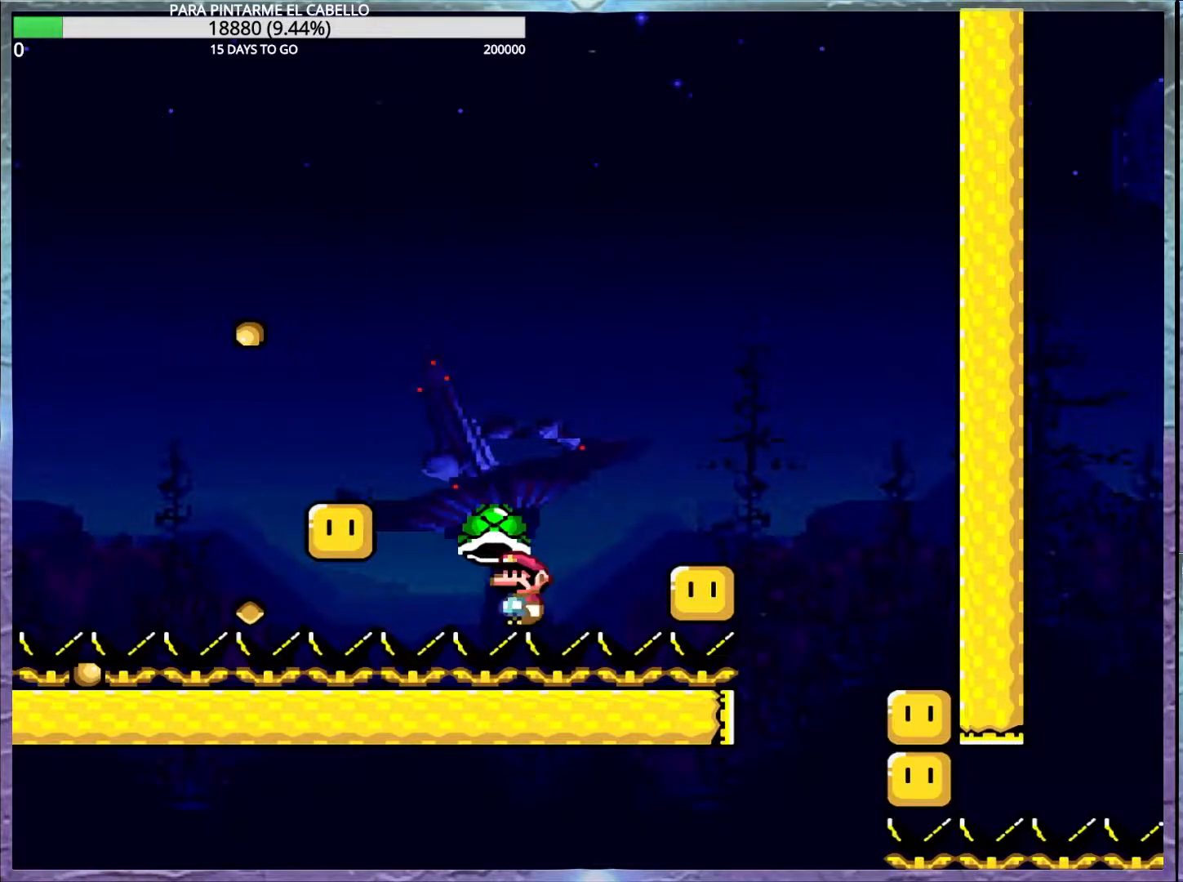
{"buttons": ["Y"], "events": [[117, "DPAD_LEFT", "down"], [300, "Y", "down"], [417, "DPAD_LEFT", "up"]]}
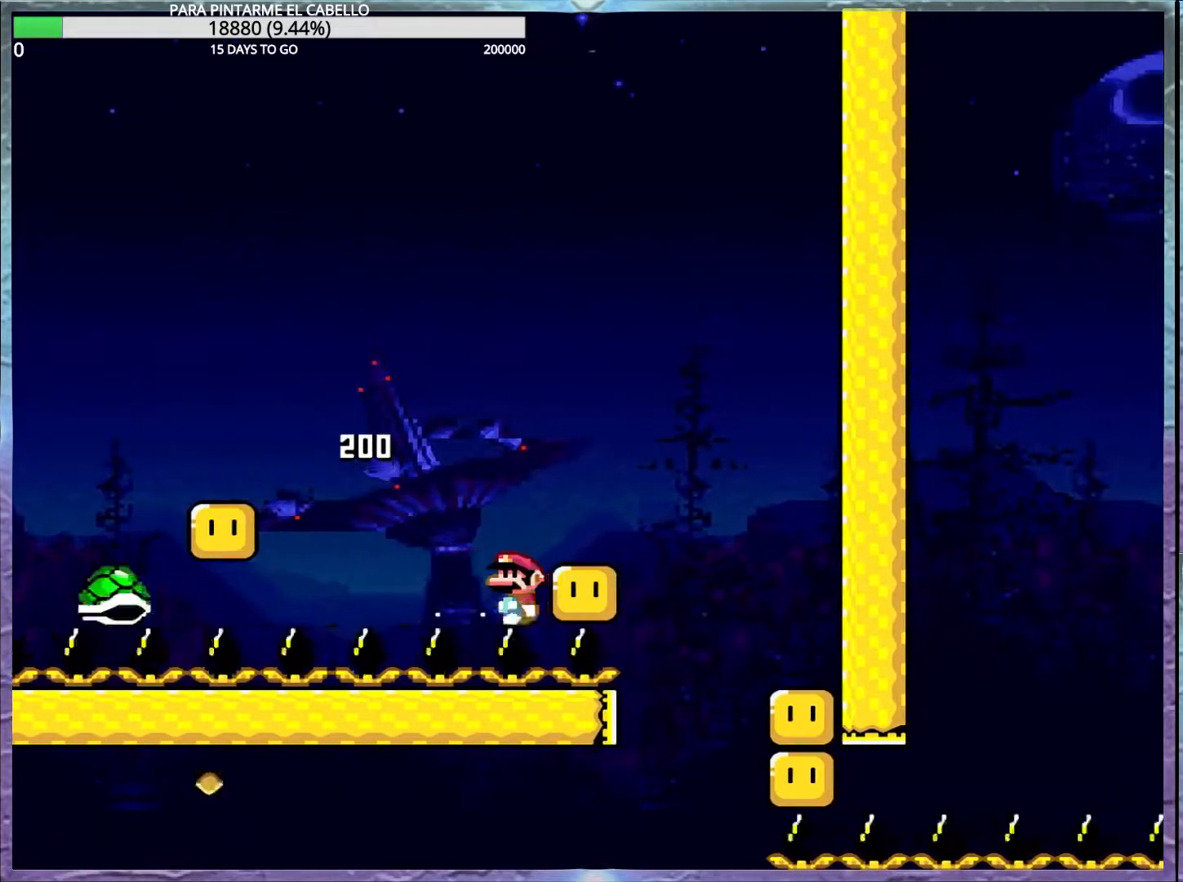
{"buttons": [], "events": [[33, "Y", "up"], [217, "B", "down"], [267, "A", "down"], [267, "X", "down"], [450, "A", "up"], [450, "B", "up"], [467, "X", "up"]]}
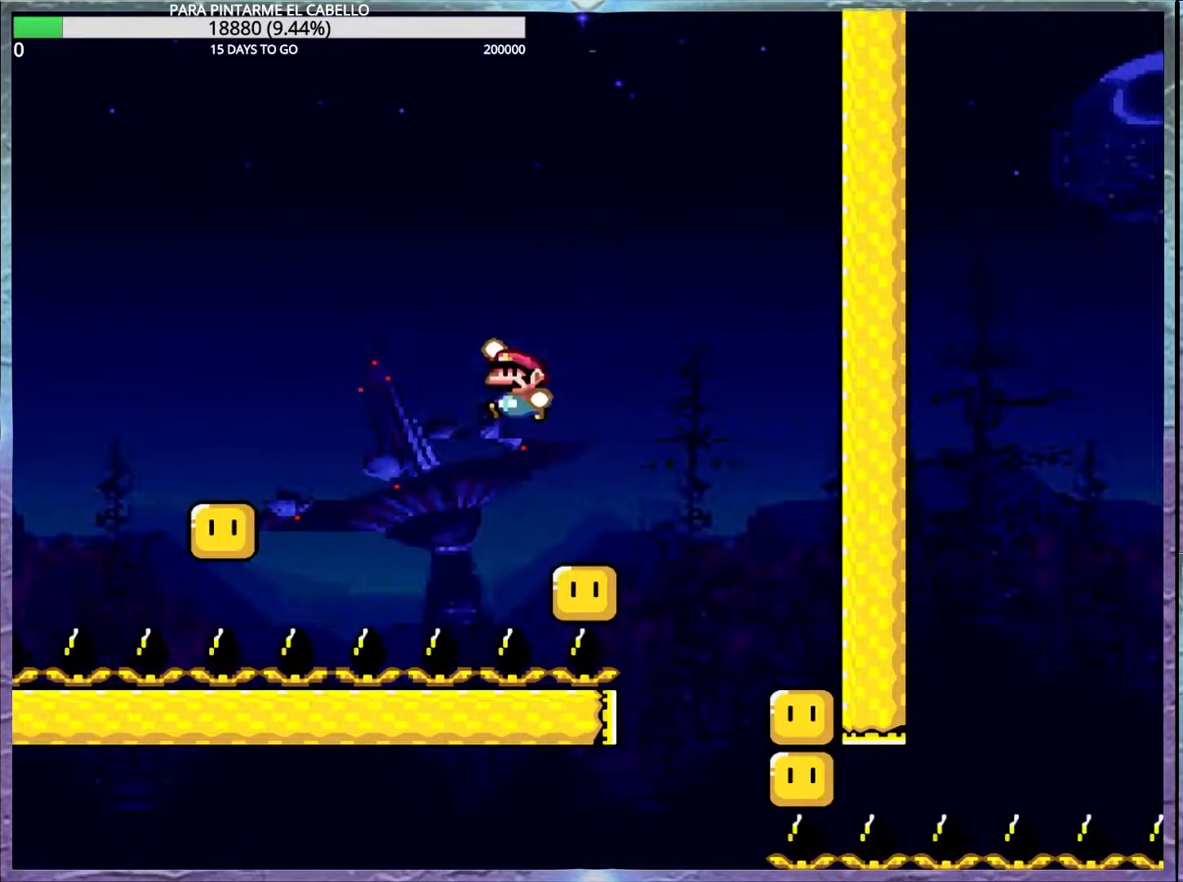
{"buttons": [], "events": []}
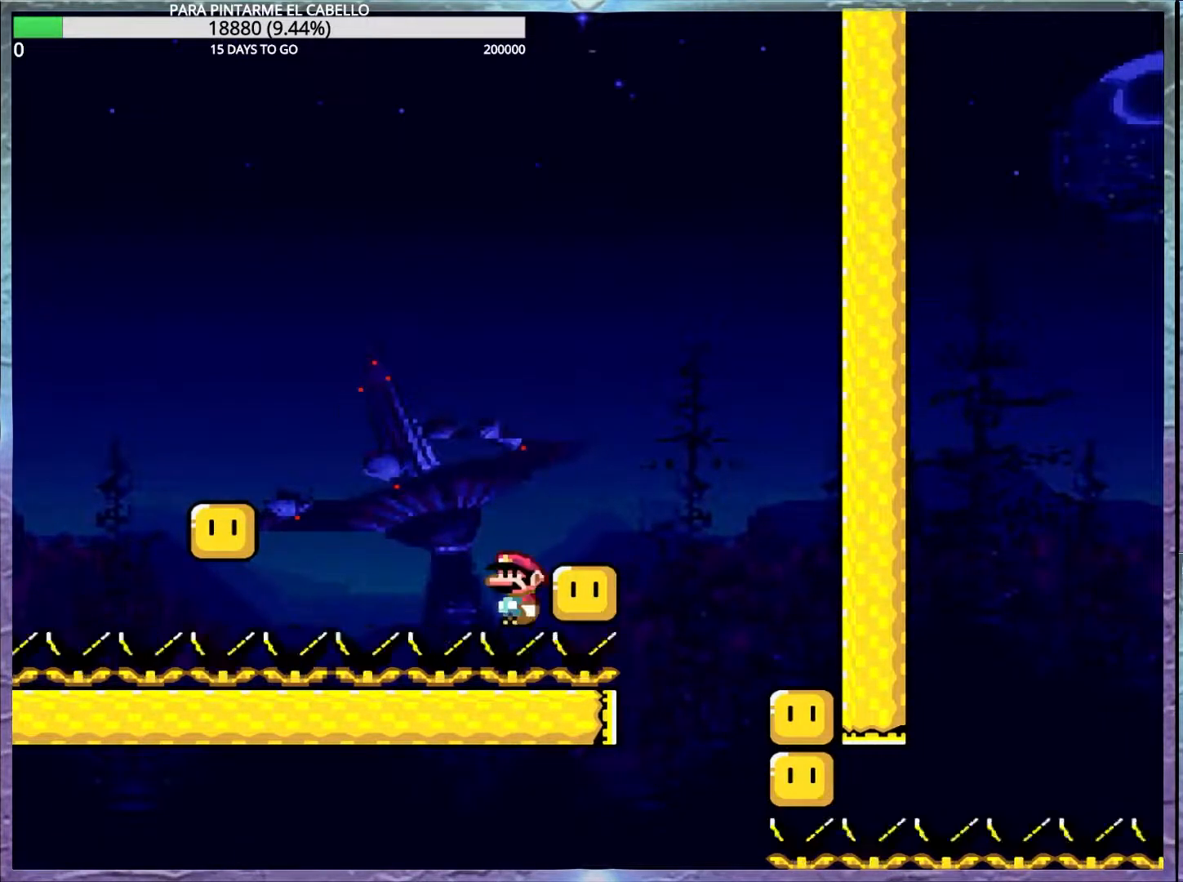
{"buttons": [], "events": [[100, "B", "down"], [217, "B", "up"], [300, "B", "down"], [367, "B", "up"]]}
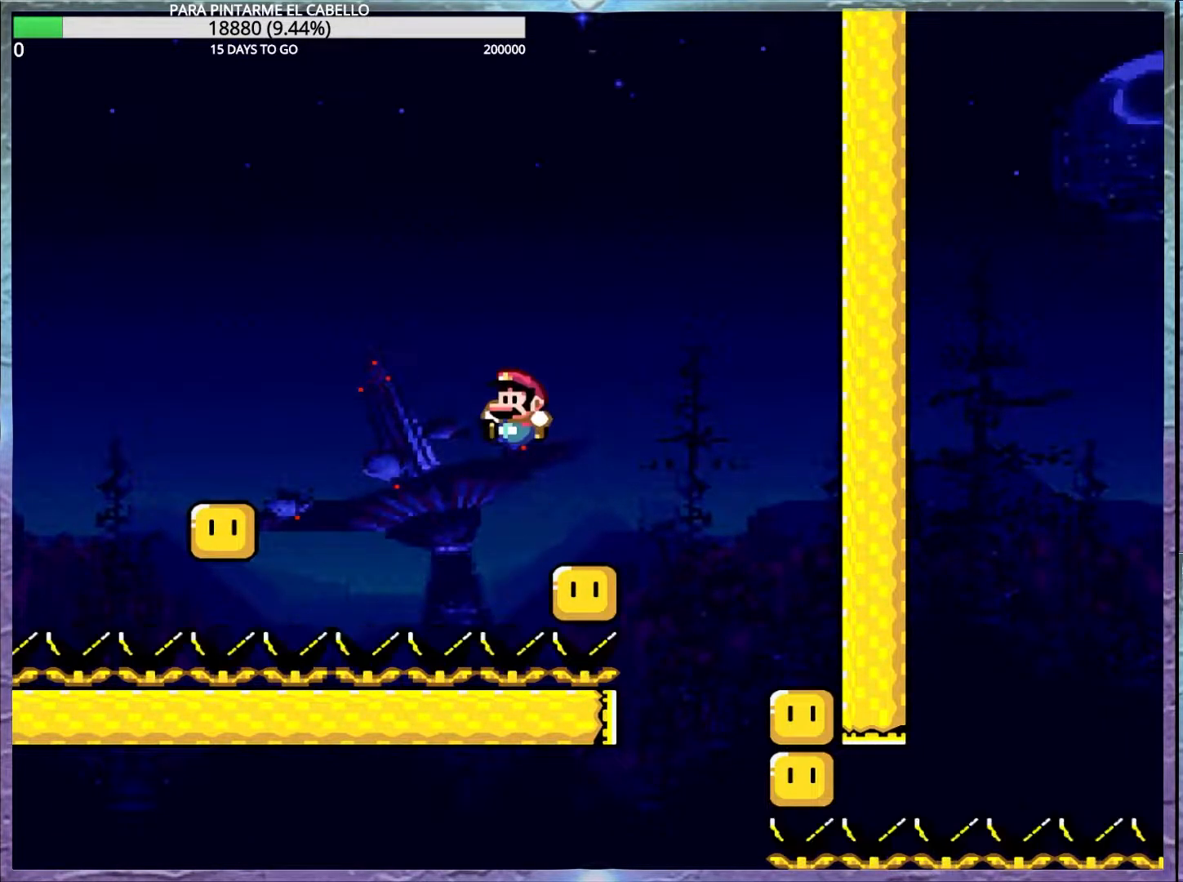
{"buttons": ["A", "X", "DPAD_DOWN"], "events": [[100, "Y", "down"], [383, "Y", "up"], [500, "A", "down"], [500, "DPAD_DOWN", "down"], [500, "X", "down"]]}
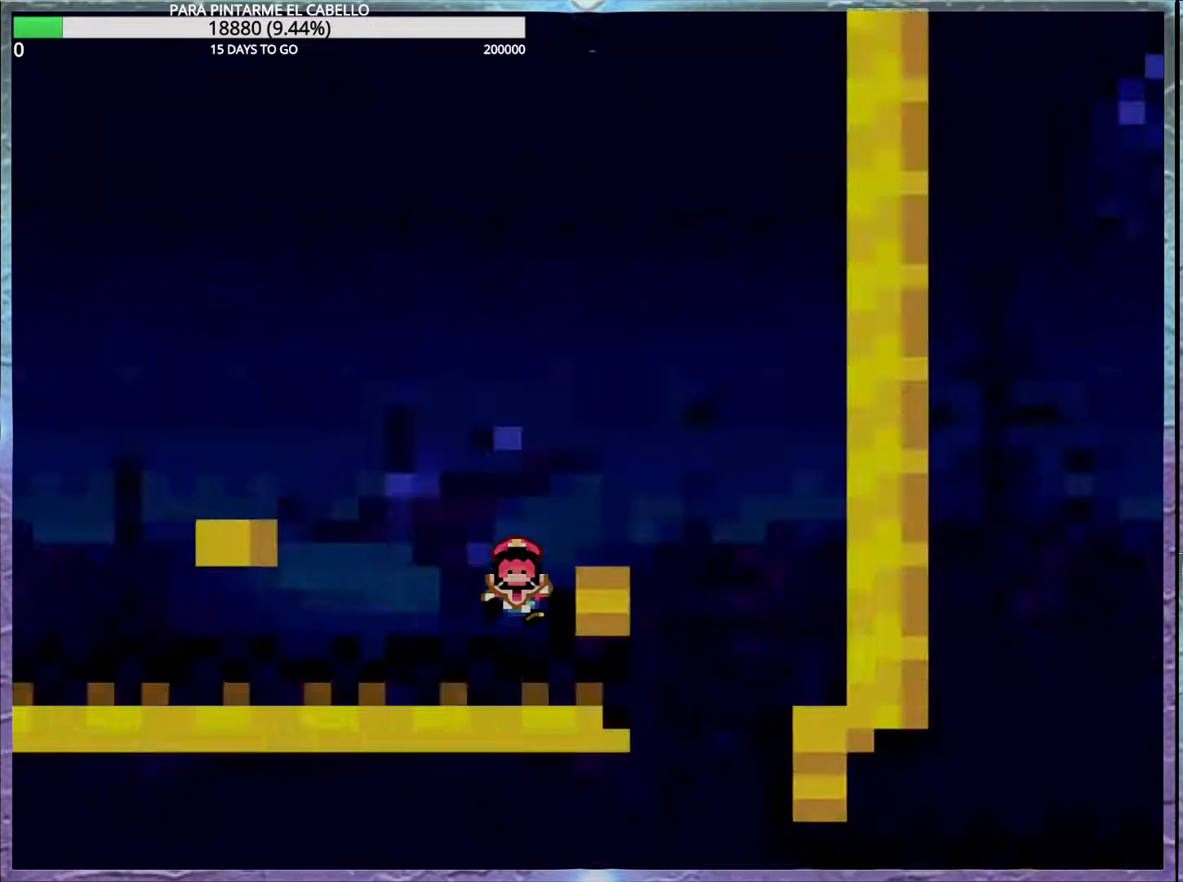
{"buttons": ["Y"], "events": [[83, "DPAD_DOWN", "up"], [117, "A", "up"], [133, "X", "up"], [417, "Y", "down"]]}
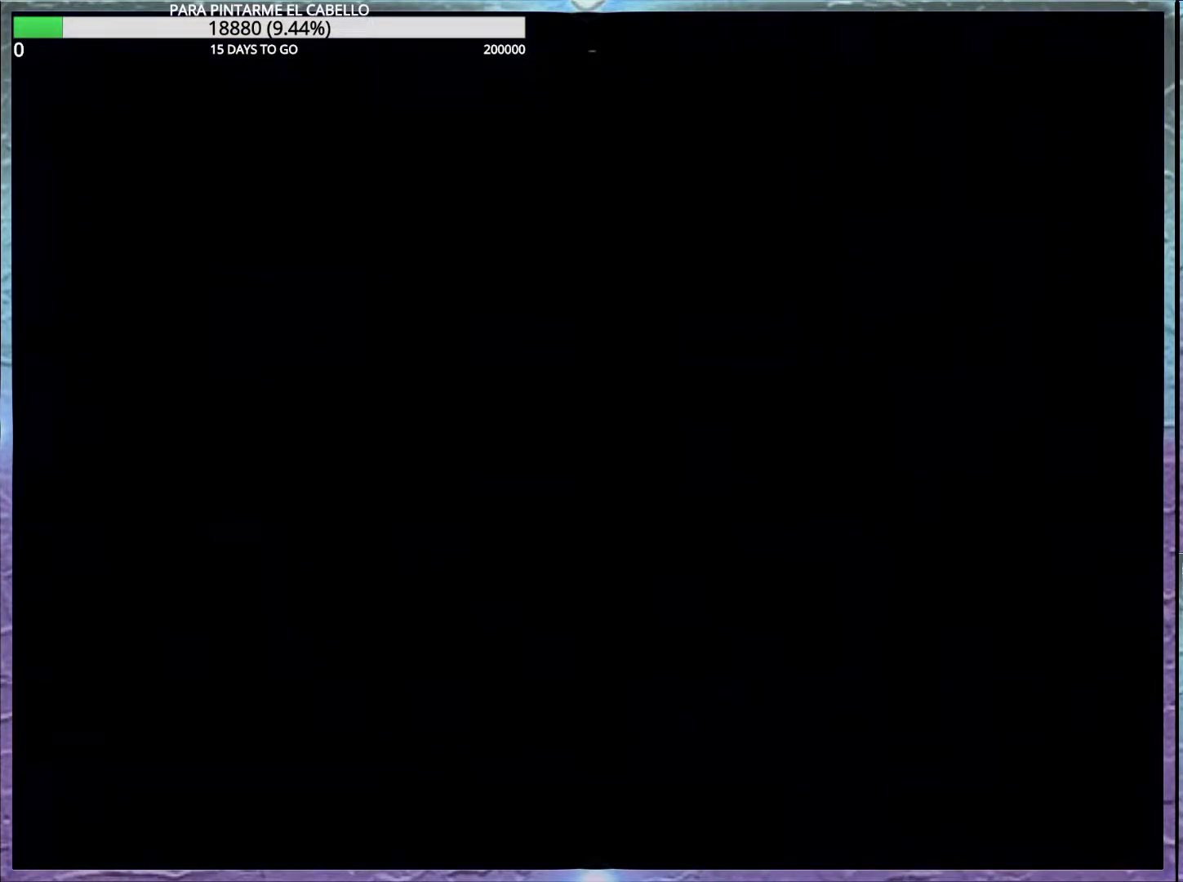
{"buttons": ["Y"], "events": []}
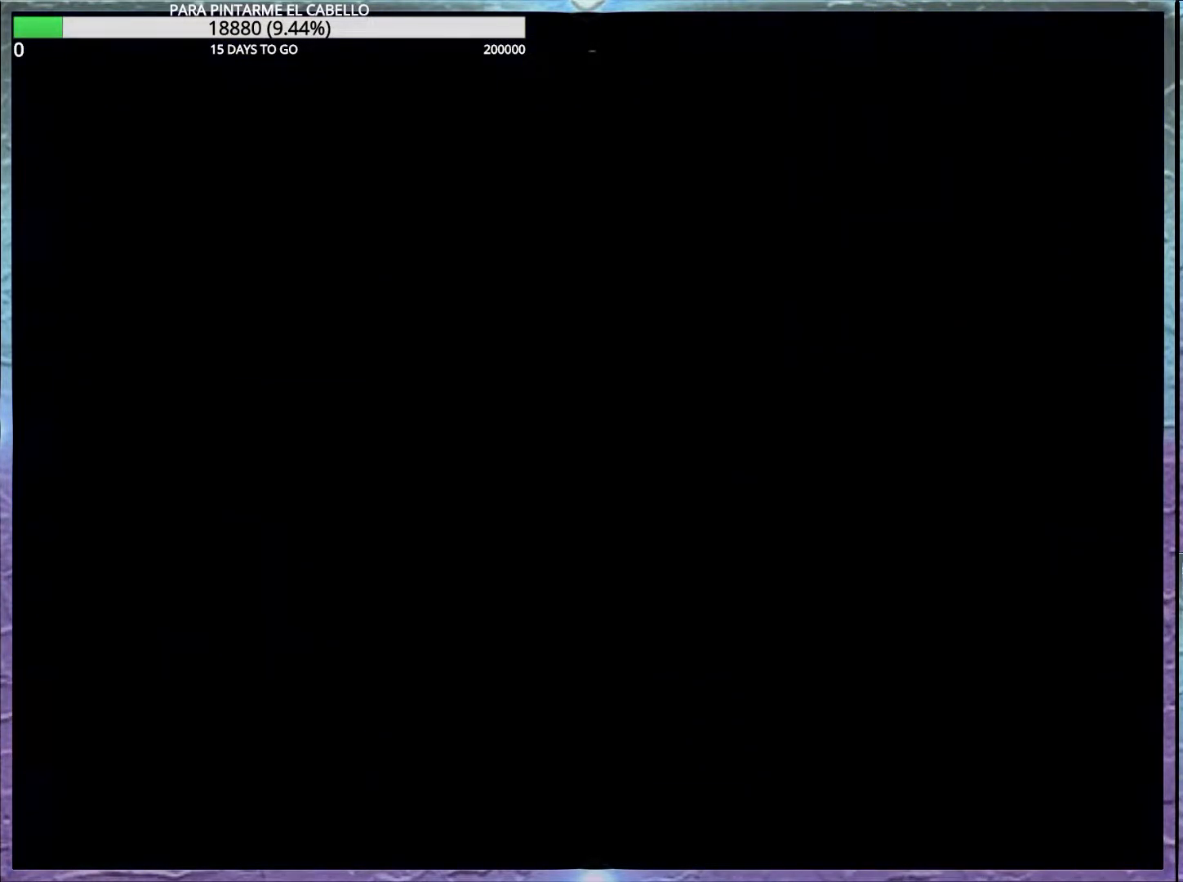
{"buttons": ["Y"], "events": []}
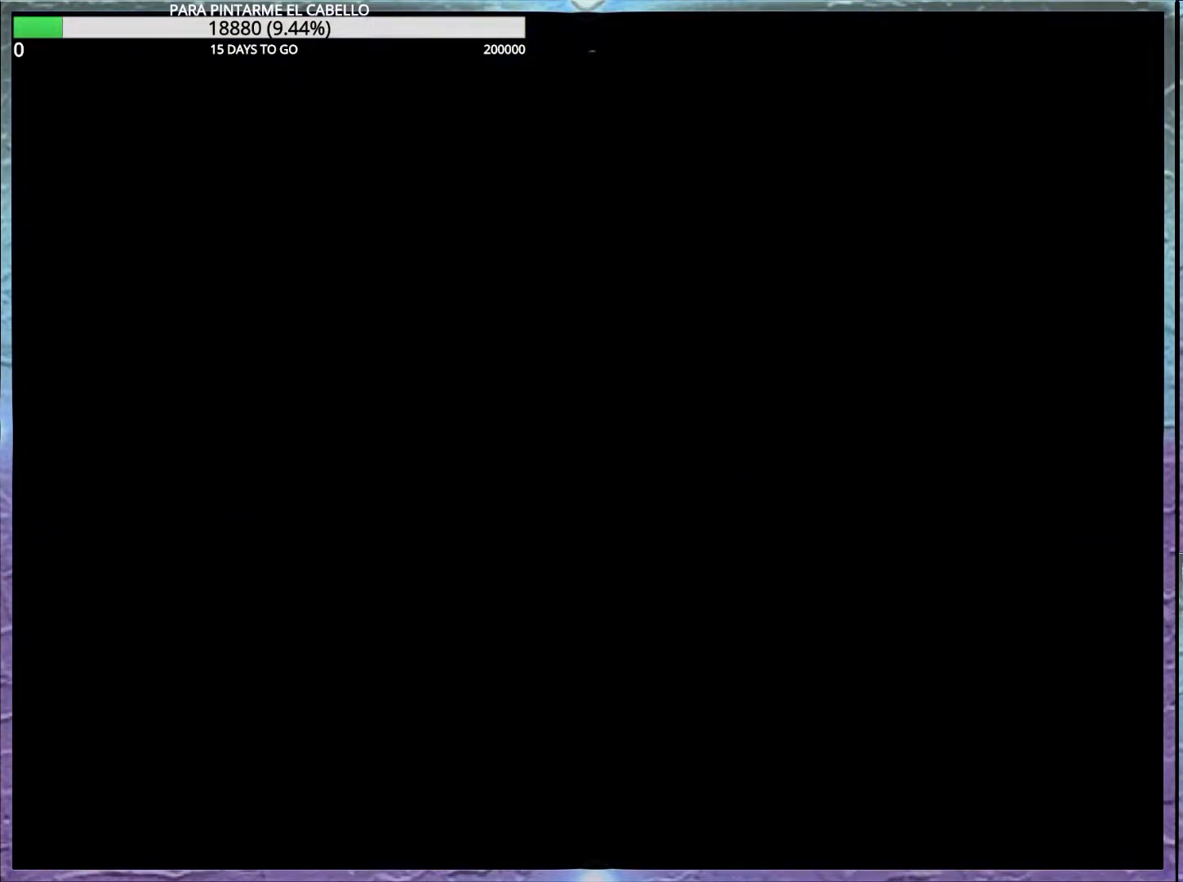
{"buttons": ["Y"], "events": []}
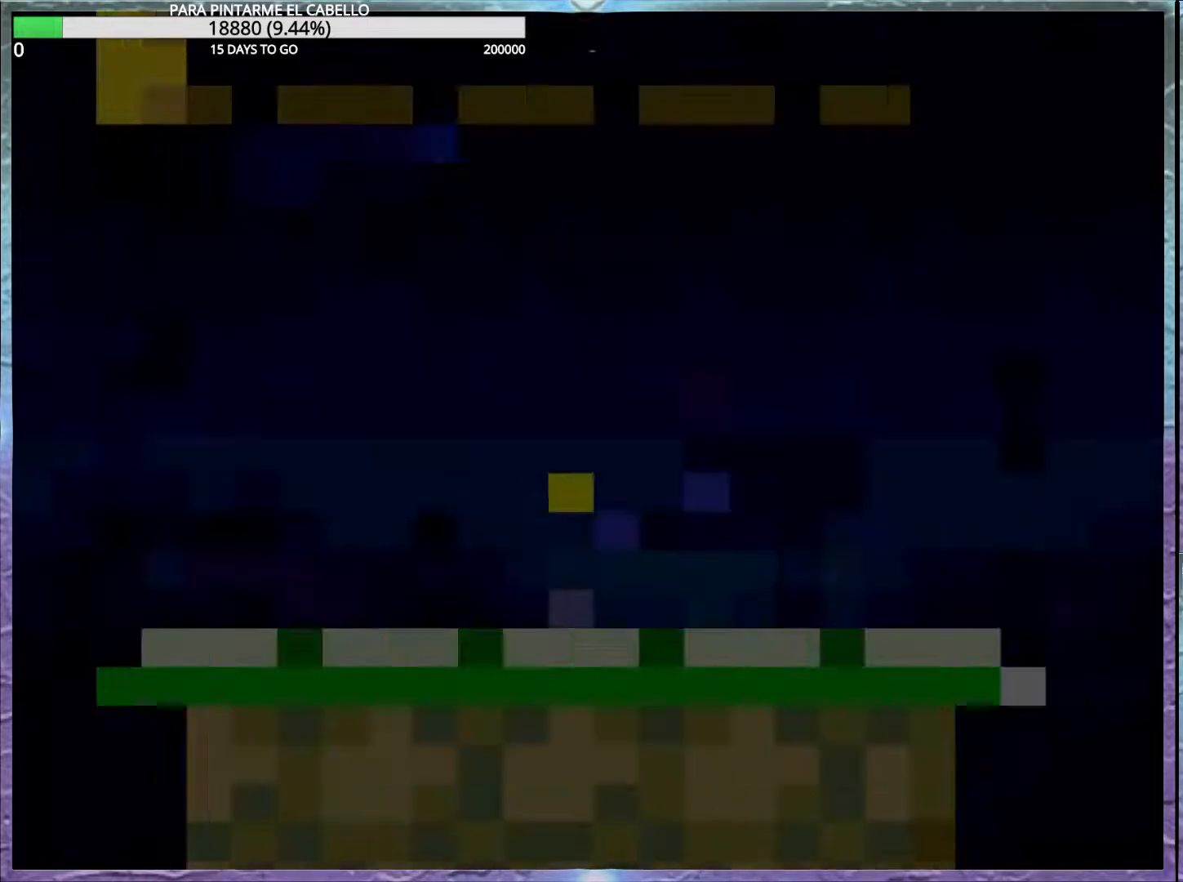
{"buttons": ["Y", "DPAD_UP"], "events": [[300, "DPAD_UP", "down"], [383, "Y", "up"], [467, "Y", "down"]]}
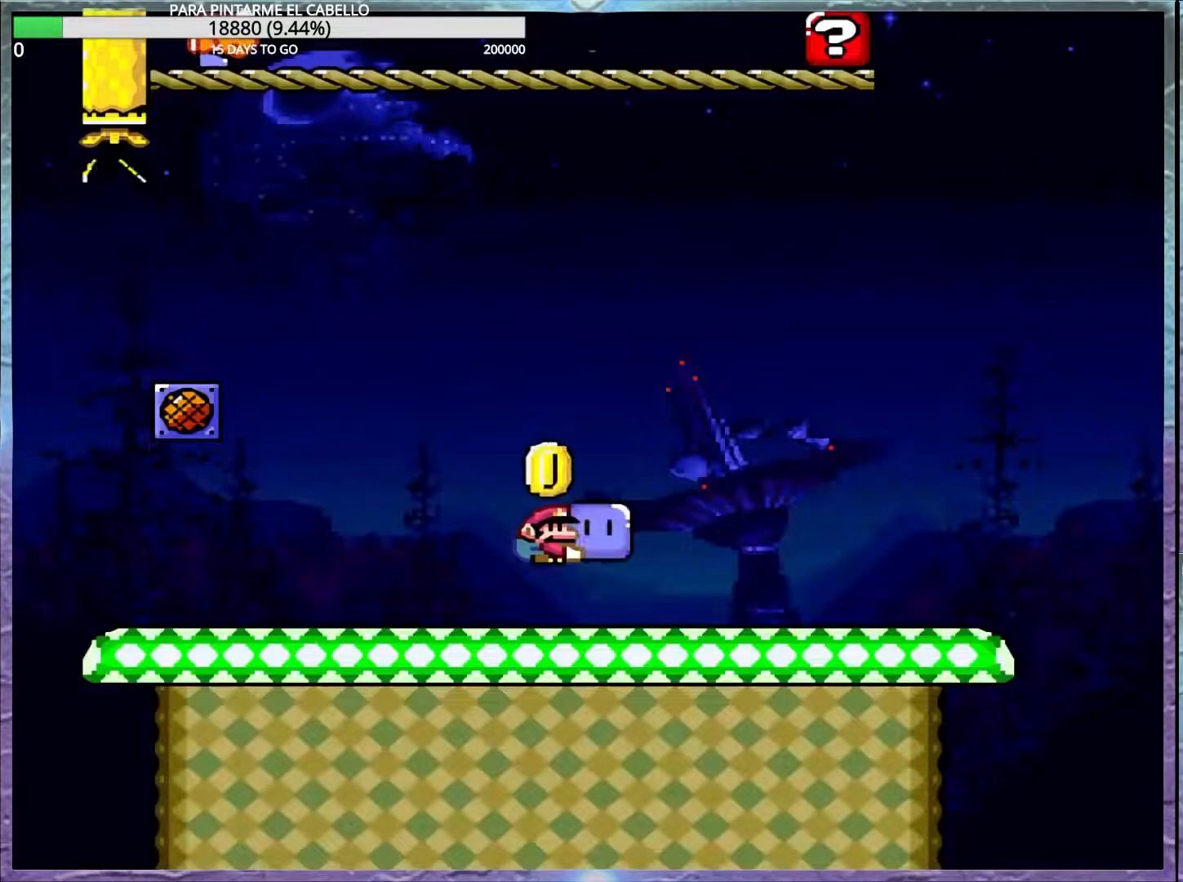
{"buttons": ["Y", "DPAD_UP", "DPAD_LEFT"], "events": [[50, "Y", "up"], [117, "Y", "down"], [183, "DPAD_LEFT", "down"]]}
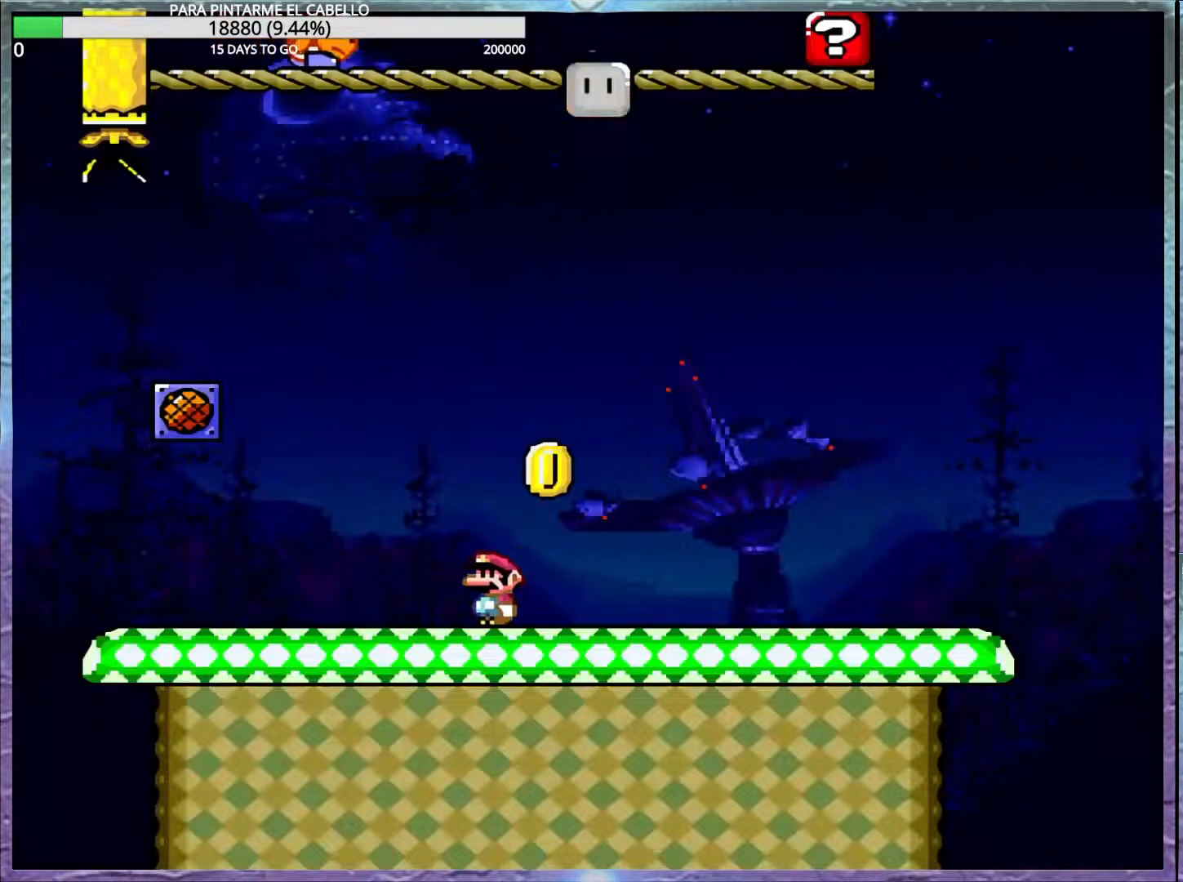
{"buttons": ["Y"], "events": [[383, "DPAD_LEFT", "up"], [383, "DPAD_UP", "up"]]}
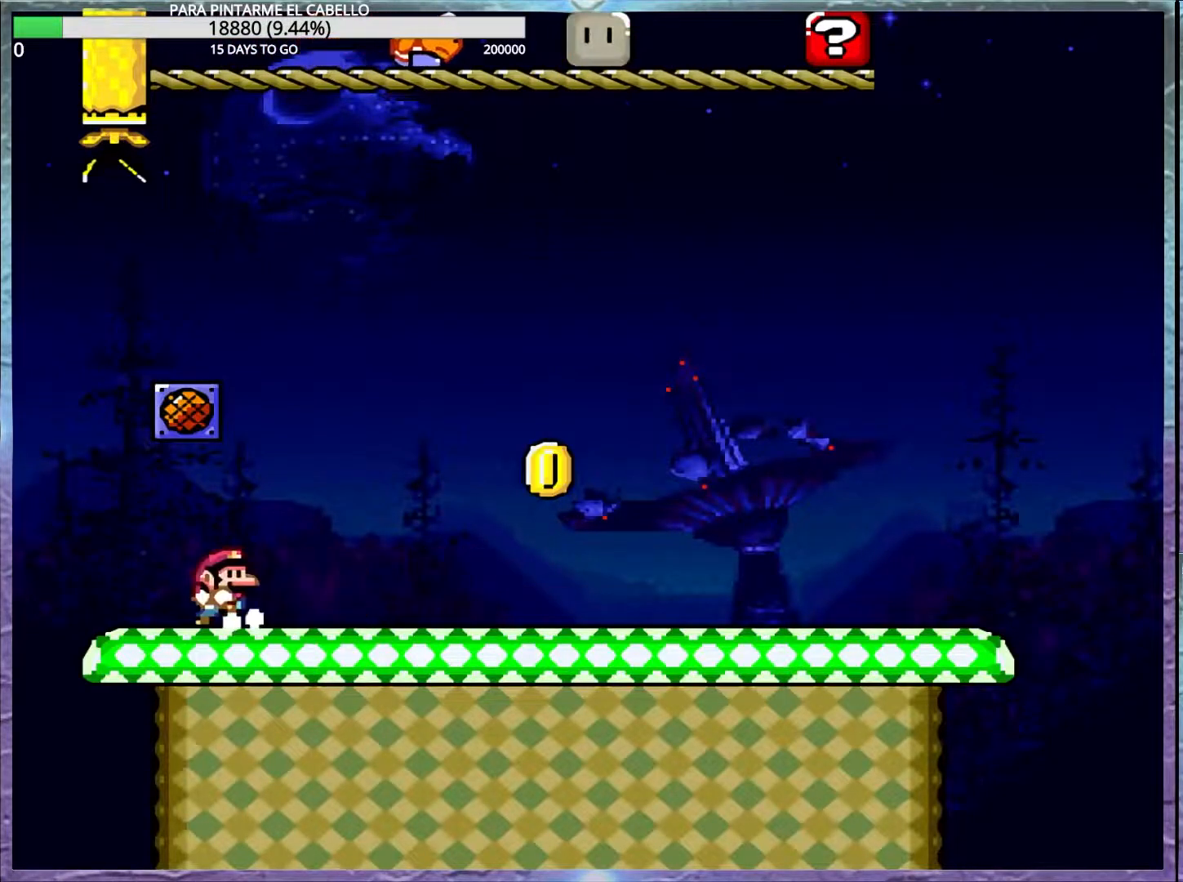
{"buttons": ["Y"], "events": []}
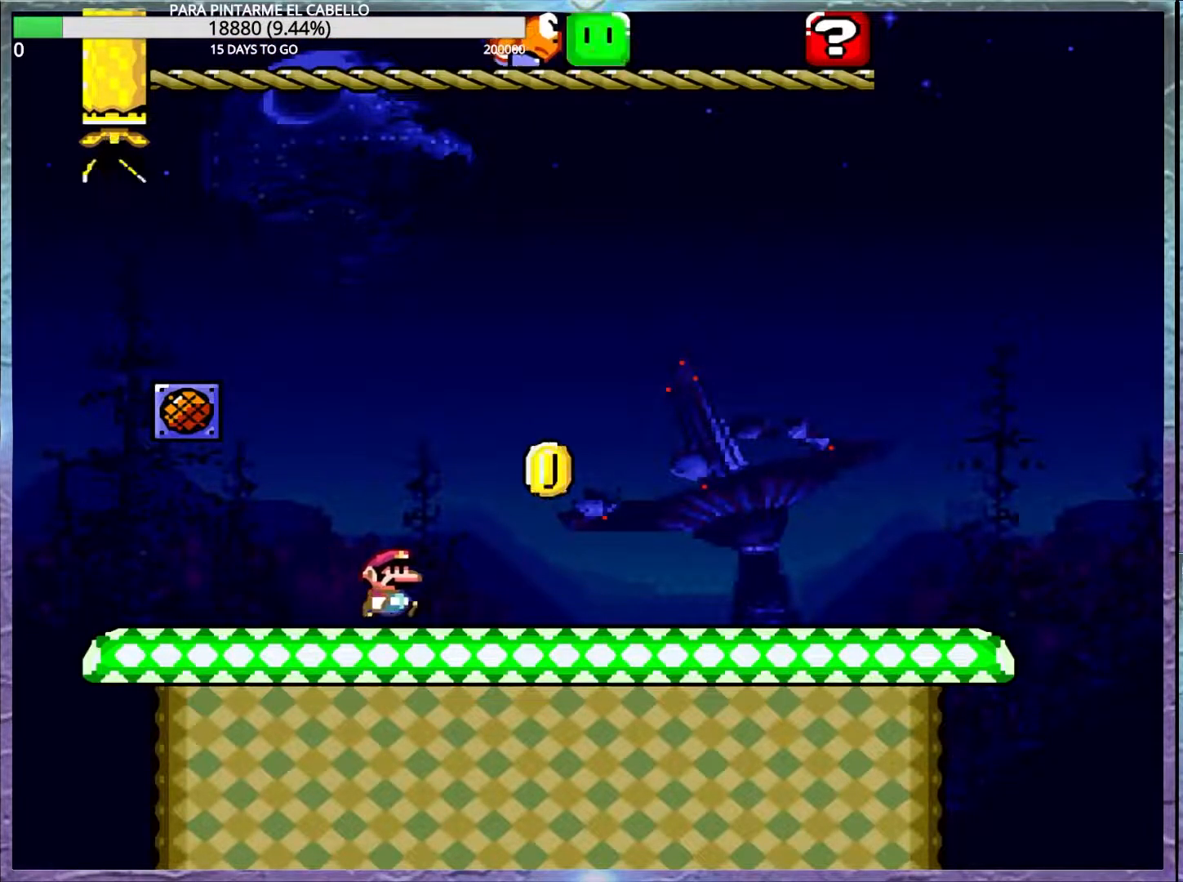
{"buttons": ["Y"], "events": []}
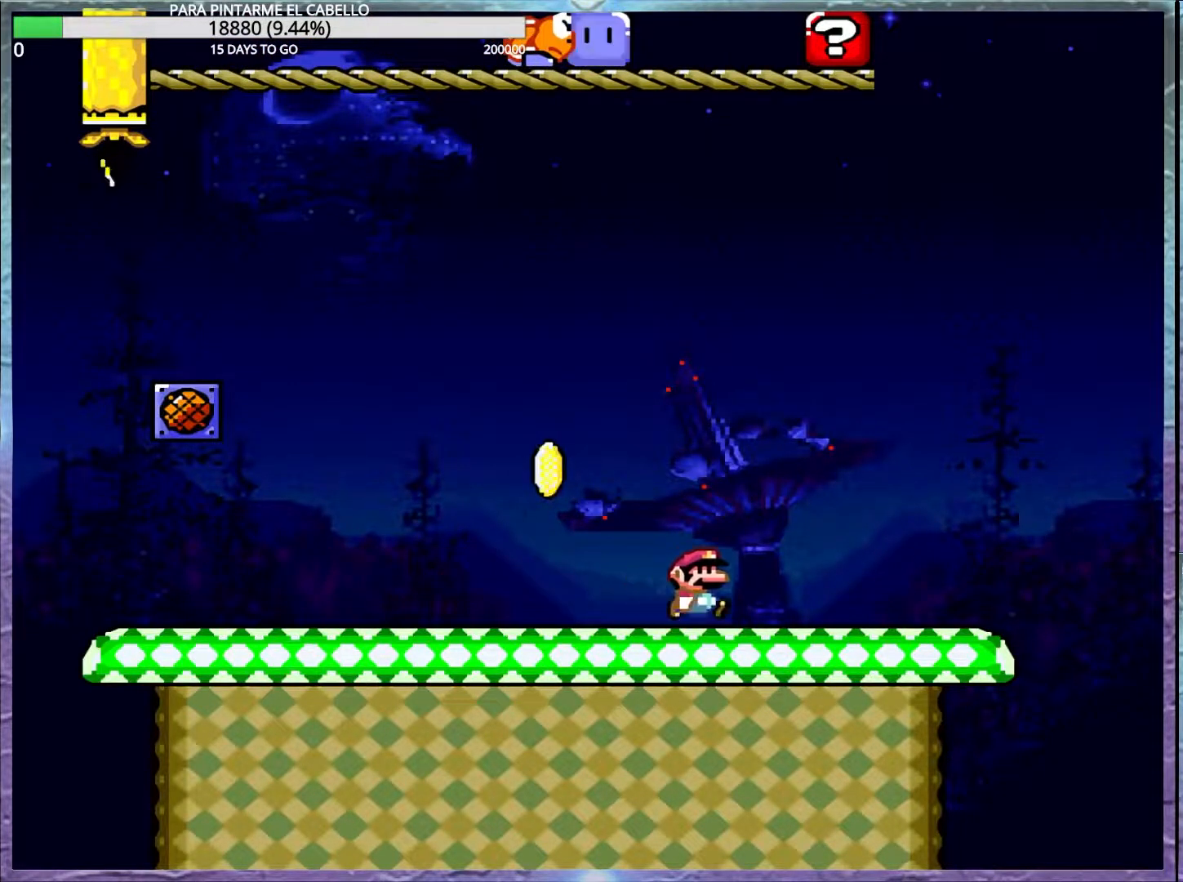
{"buttons": ["A", "X"], "events": [[317, "X", "down"], [333, "Y", "up"], [350, "A", "down"]]}
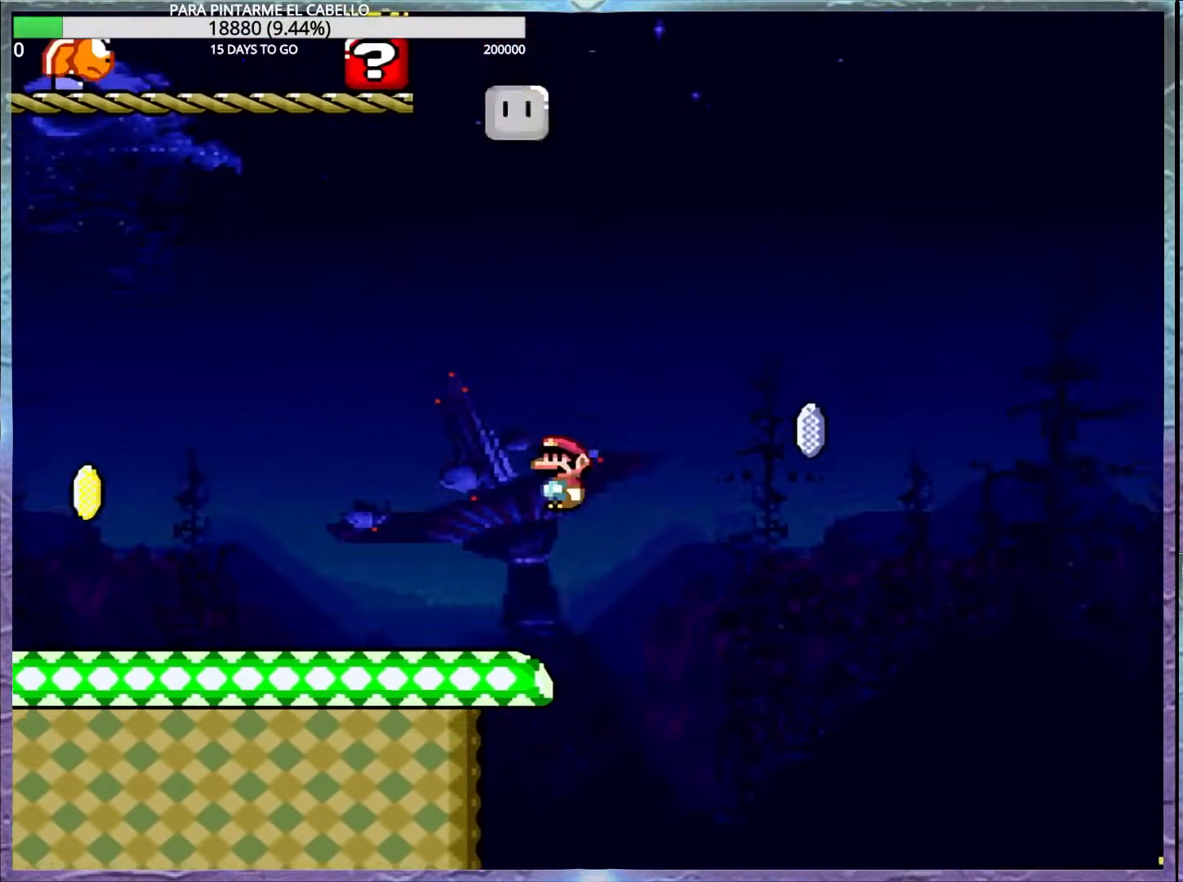
{"buttons": ["A", "X"], "events": [[83, "A", "up"], [233, "A", "down"]]}
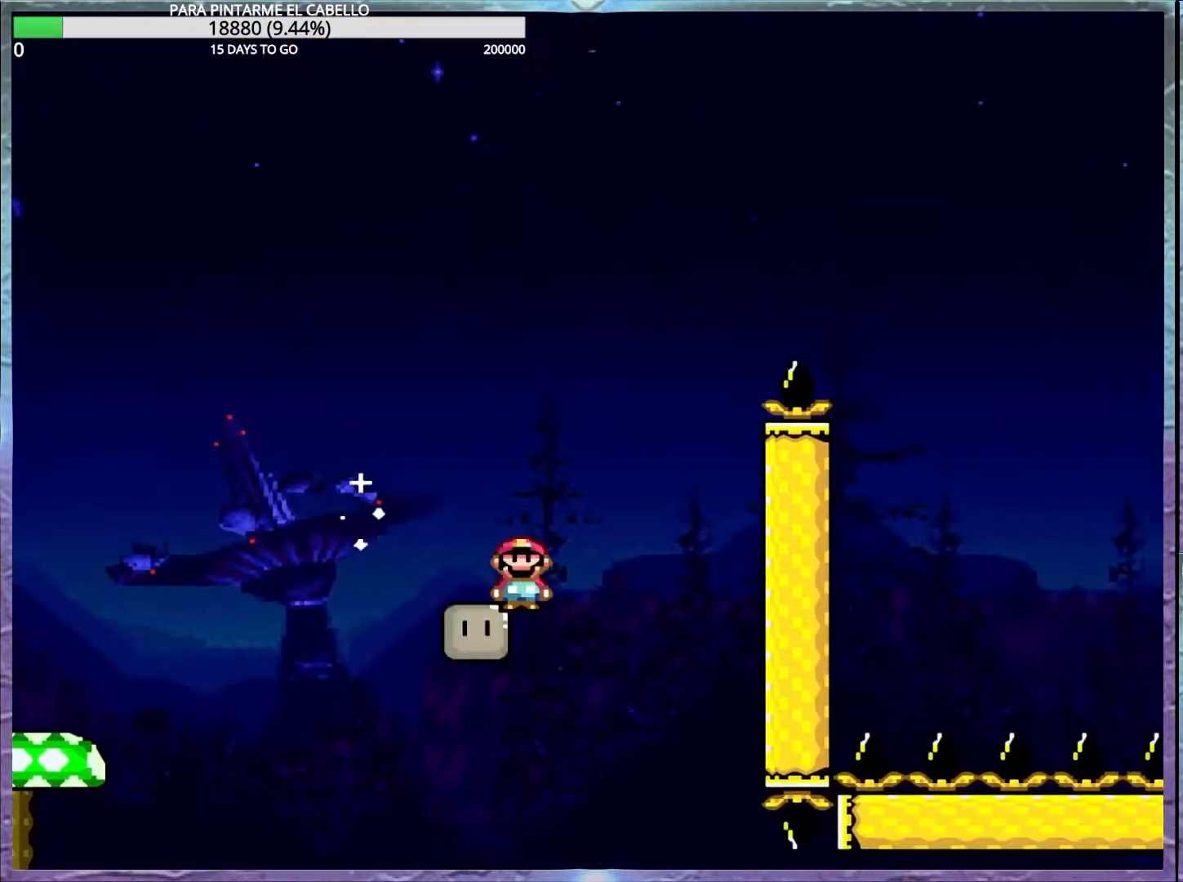
{"buttons": ["A", "X"], "events": []}
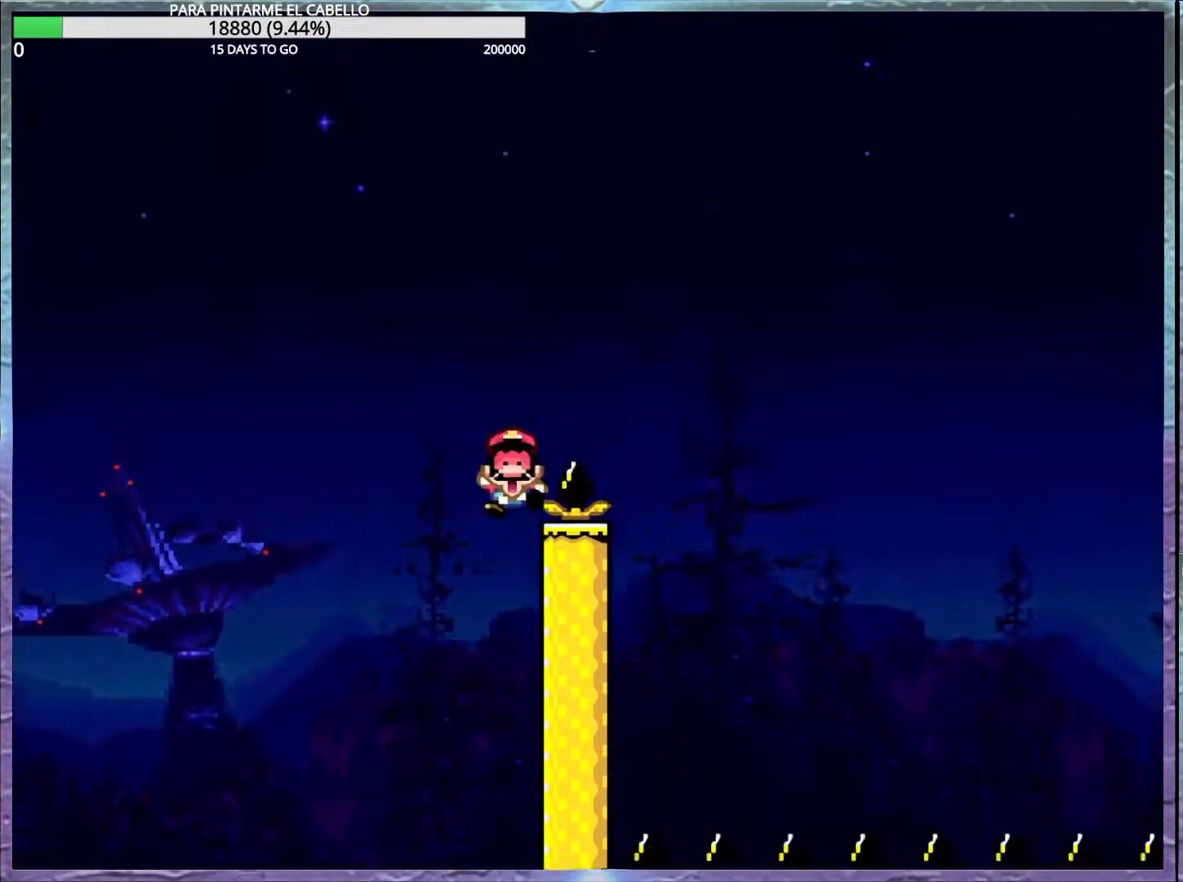
{"buttons": ["B"], "events": [[33, "A", "up"], [33, "X", "up"], [67, "DPAD_LEFT", "down"], [83, "DPAD_LEFT", "up"], [417, "B", "down"]]}
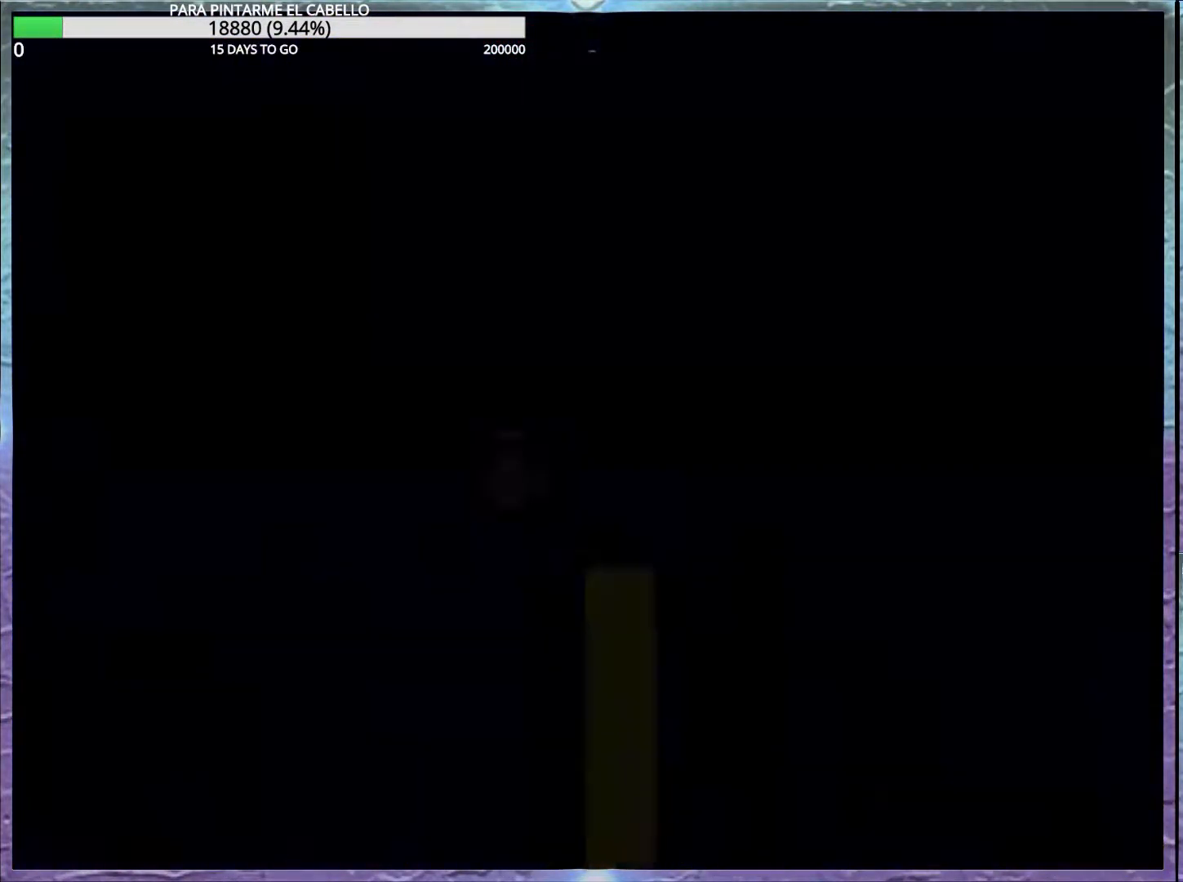
{"buttons": ["Y"], "events": [[33, "B", "up"], [283, "Y", "down"]]}